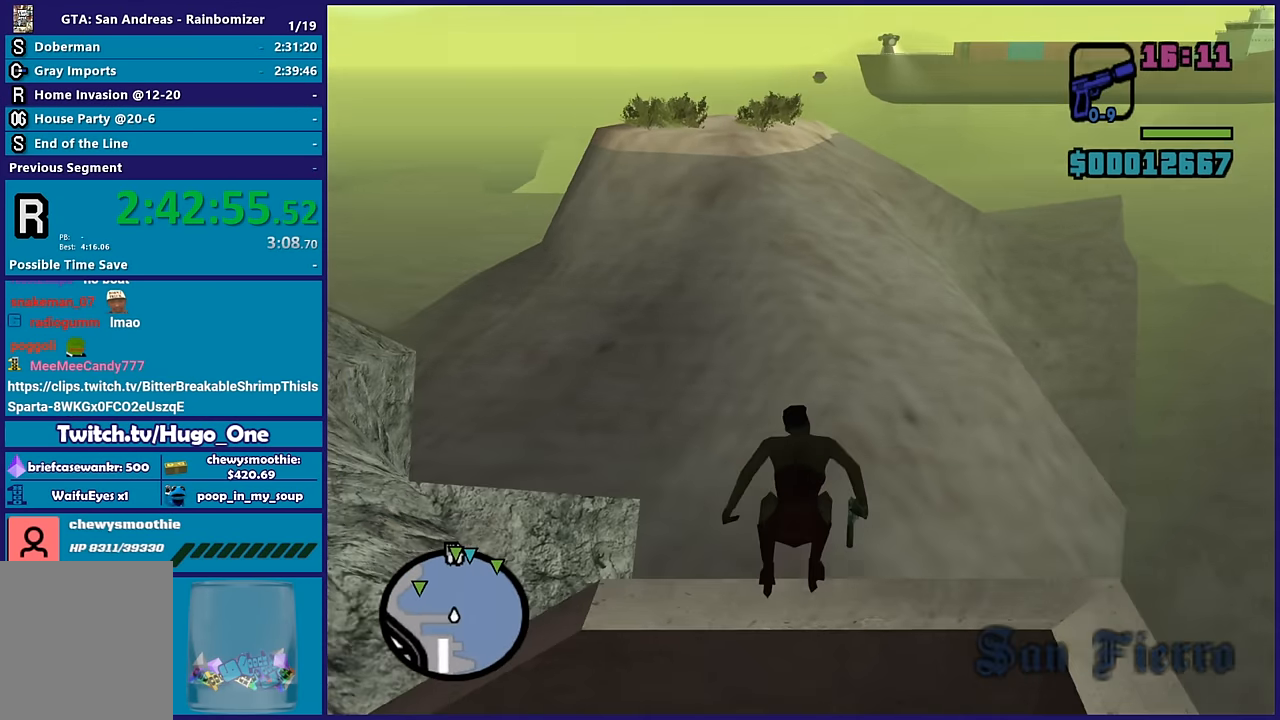
Gameplay with a controller (Xbox layout); each line is a JSON object with the inputs held at the frame after it. "events" lists button and stick changes between this image and that frame as [ms after this image, input, new state], when the widget could be followed in between. Not read: L1 R1.
{"buttons": ["X"], "left_stick": "up", "right_stick": "center", "events": [[67, "right_stick", "center"], [150, "A", "down"], [283, "X", "down"], [367, "A", "up"], [433, "X", "up"], [500, "X", "down"]]}
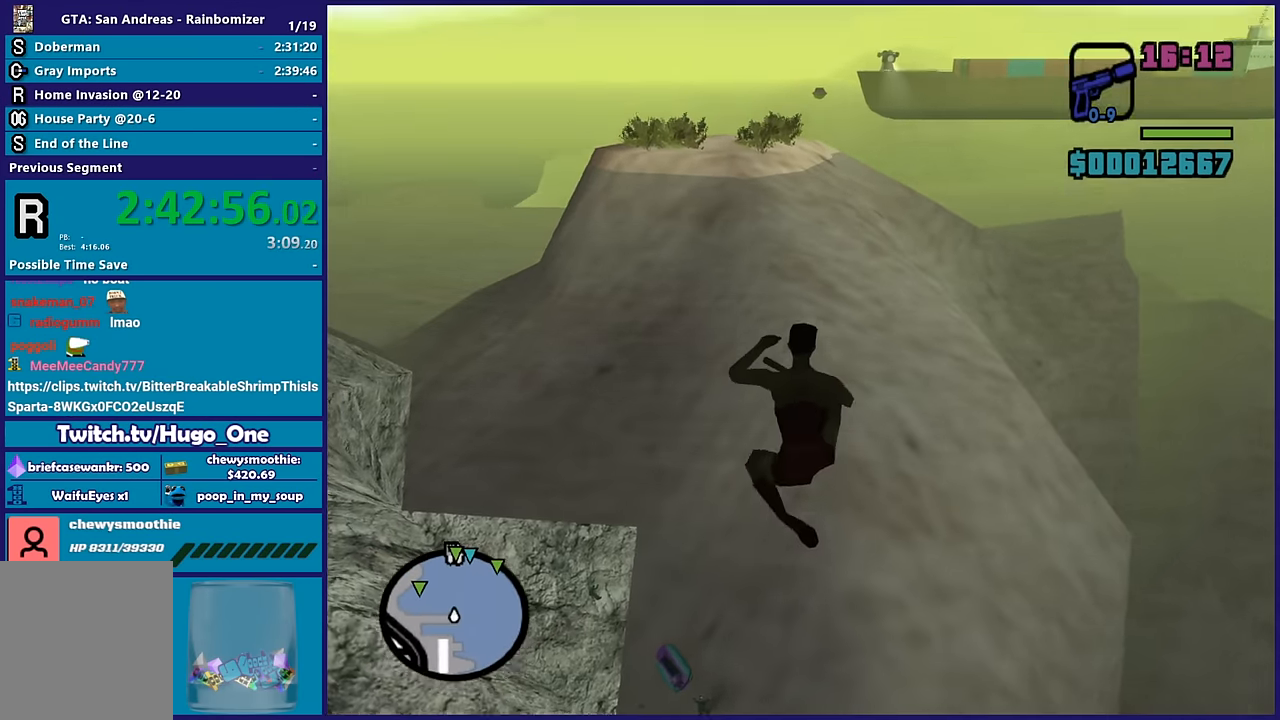
{"buttons": [], "left_stick": "up", "right_stick": "down-left", "events": [[283, "X", "up"], [417, "right_stick", "down-left"]]}
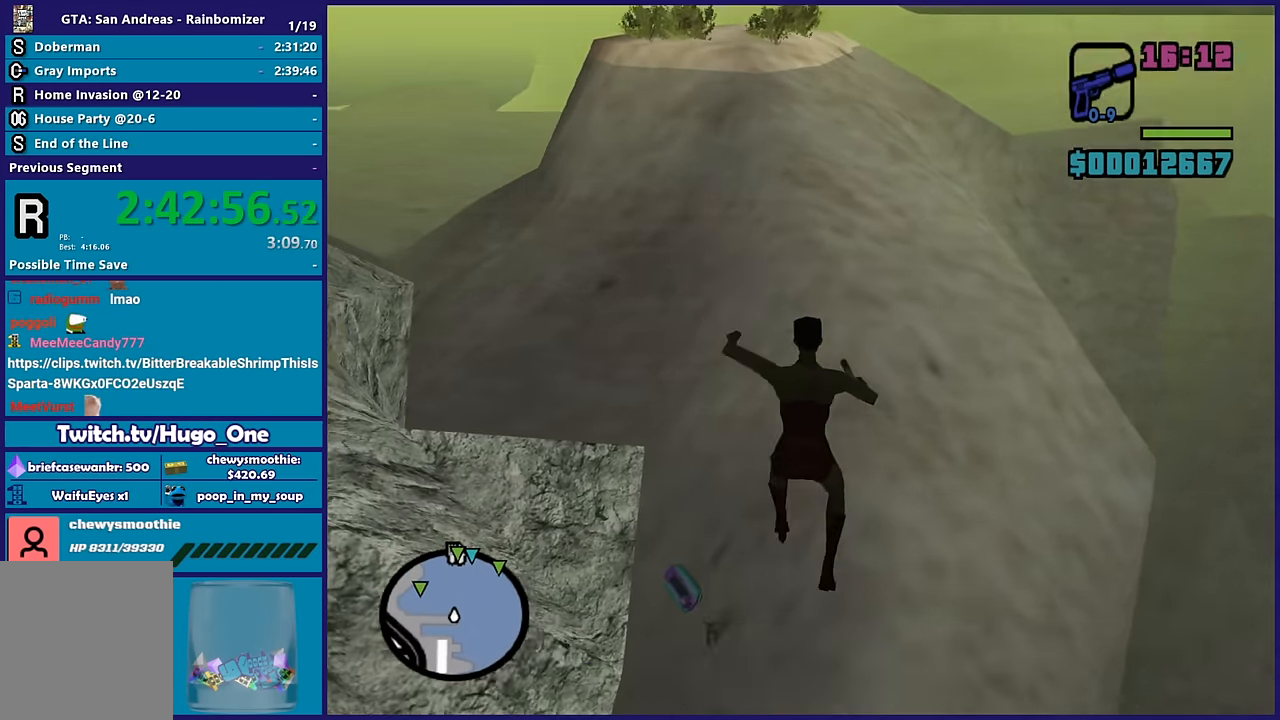
{"buttons": [], "left_stick": "up", "right_stick": "up", "events": [[267, "right_stick", "center"], [484, "right_stick", "up"]]}
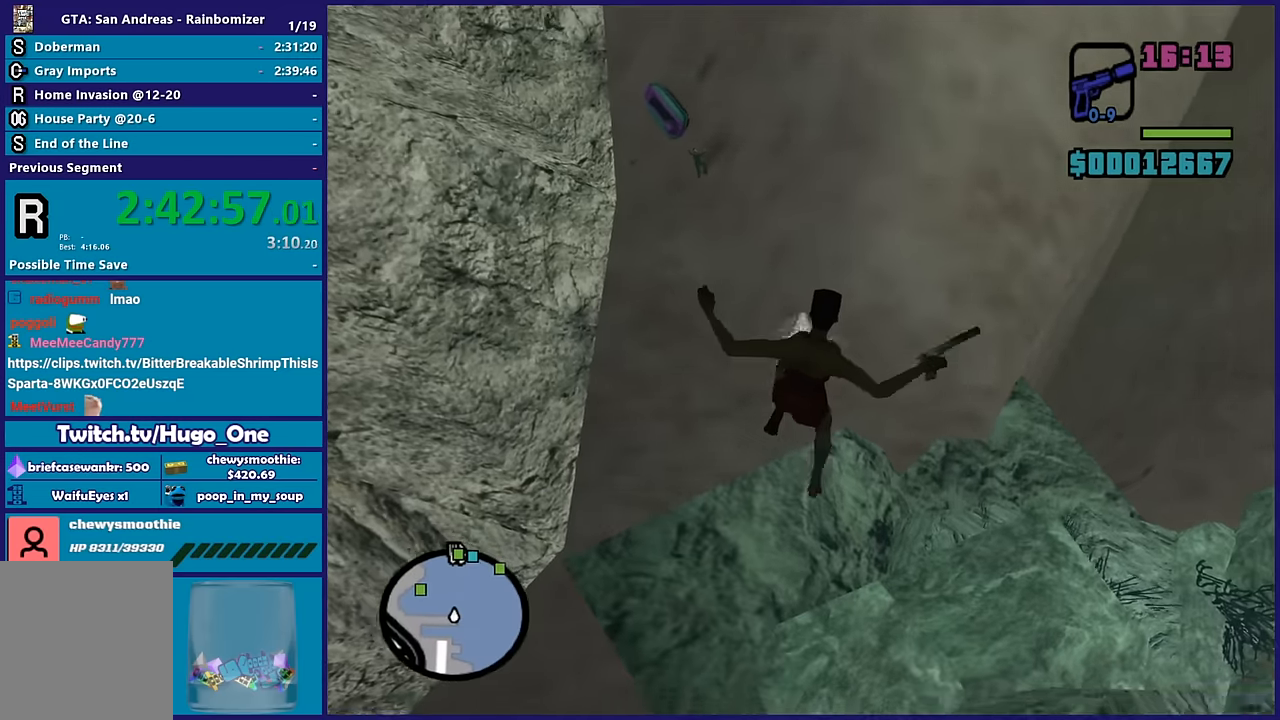
{"buttons": [], "left_stick": "up-right", "right_stick": "center"}
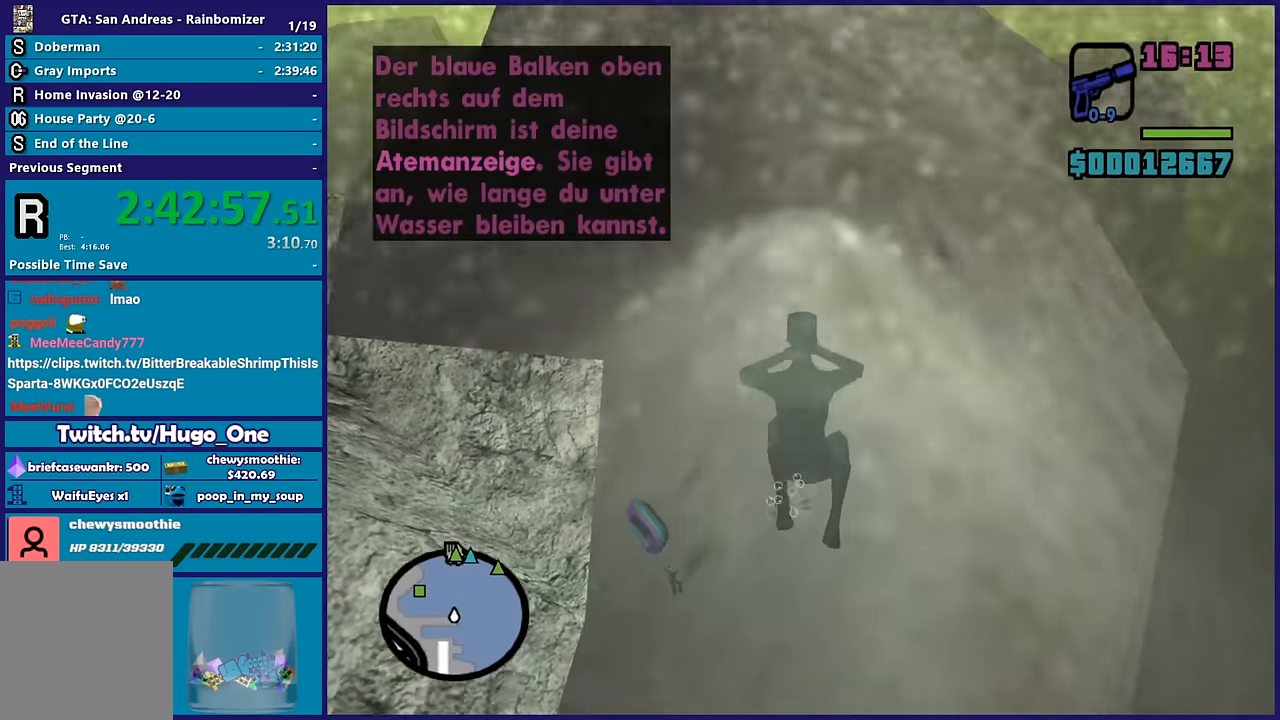
{"buttons": [], "left_stick": "up", "right_stick": "center"}
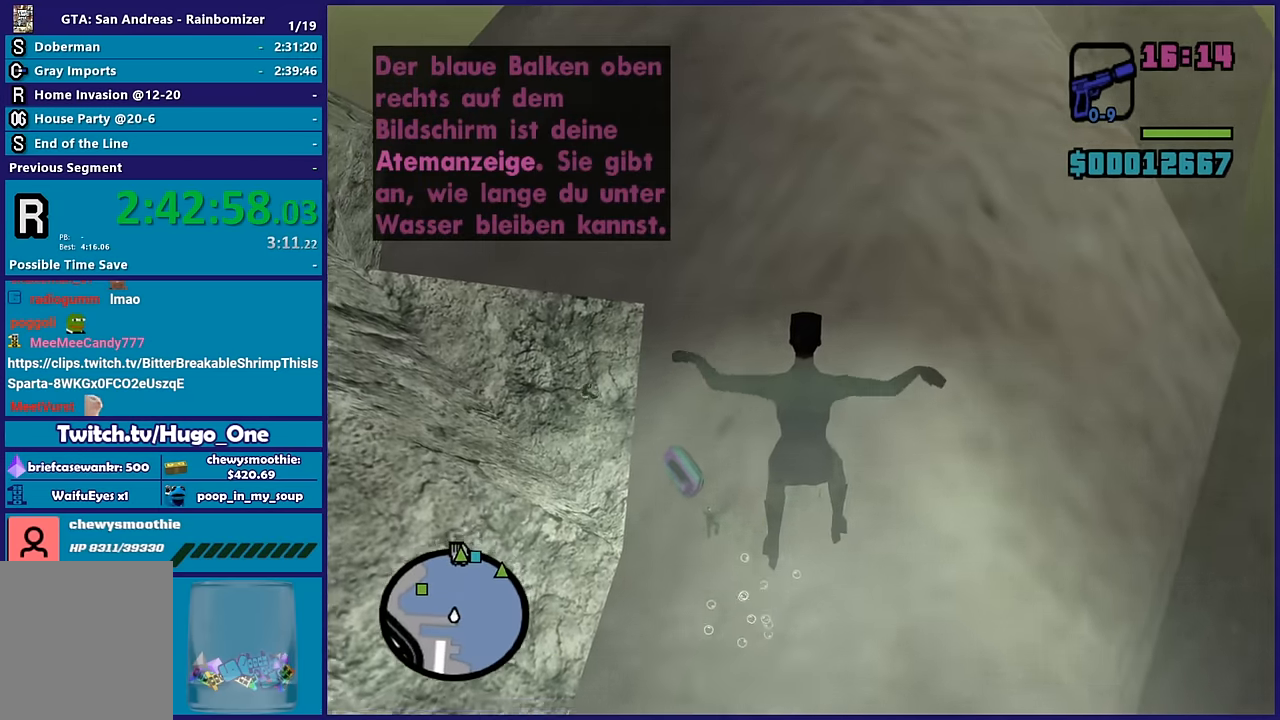
{"buttons": [], "left_stick": "up", "right_stick": "center", "events": [[117, "A", "down"], [250, "A", "up"], [334, "A", "down"], [450, "A", "up"]]}
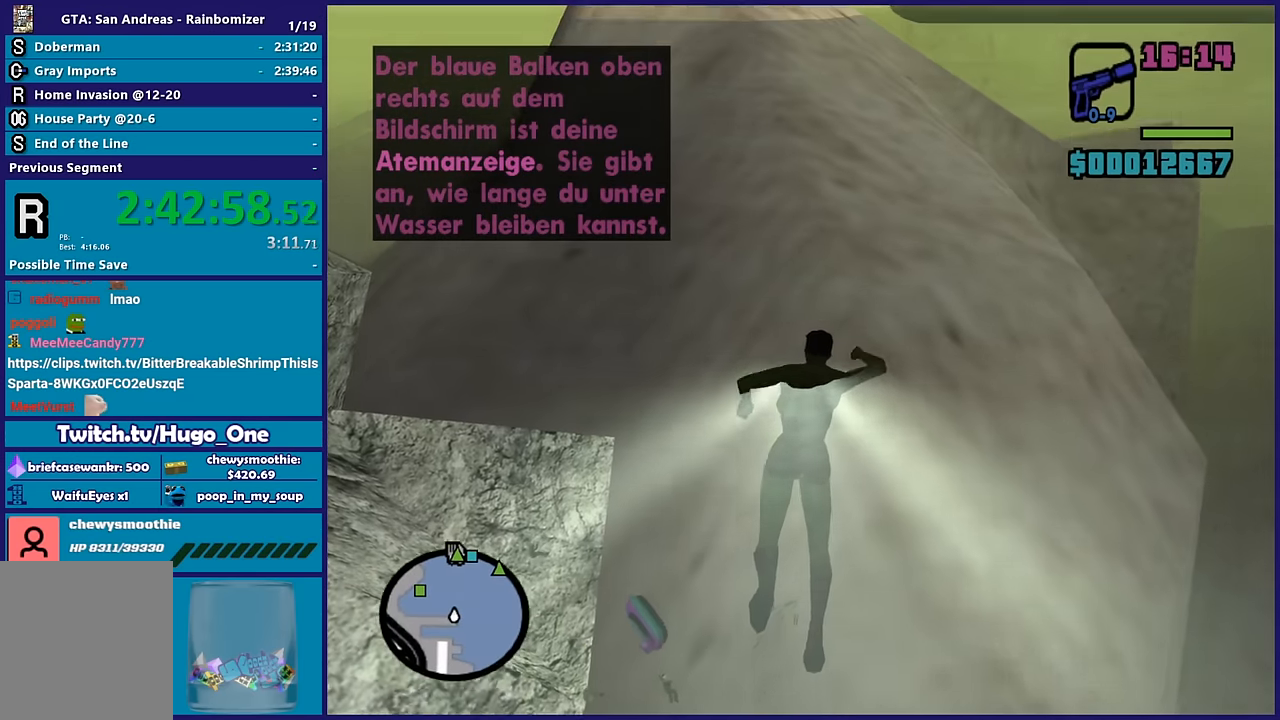
{"buttons": [], "left_stick": "up", "right_stick": "down-left", "events": [[34, "A", "down"], [167, "A", "up"], [284, "right_stick", "down-left"]]}
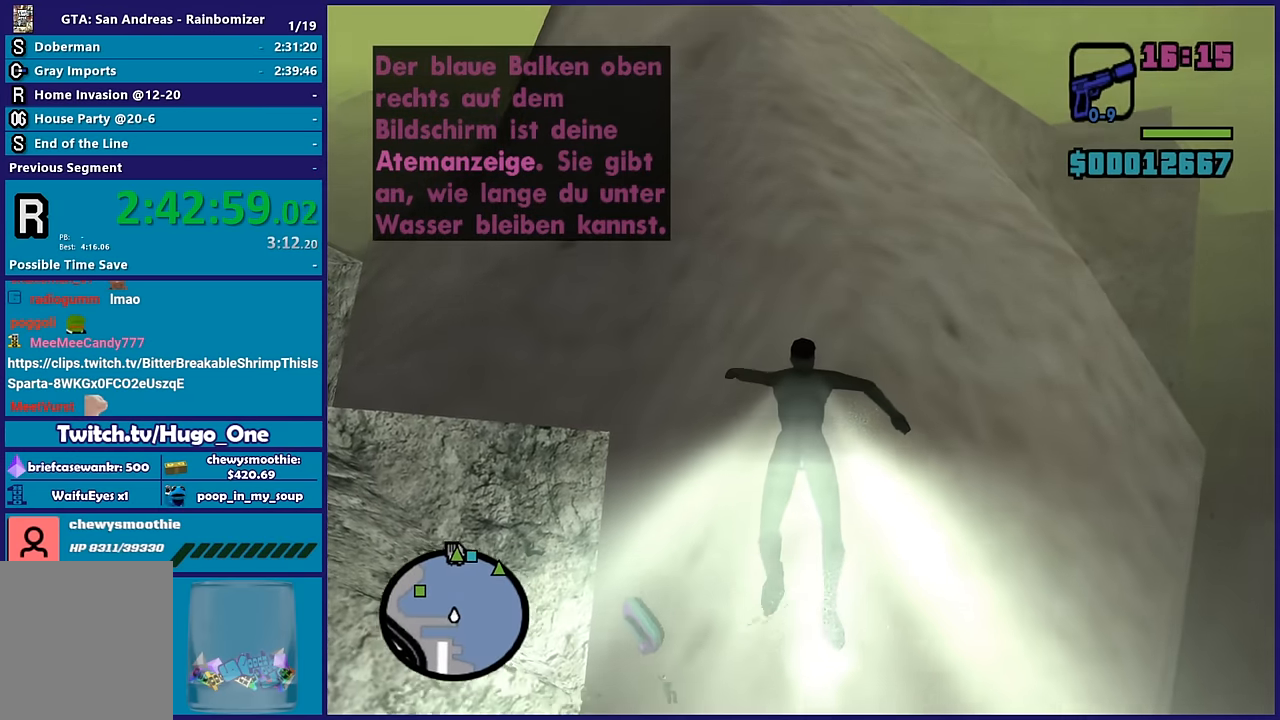
{"buttons": ["A"], "left_stick": "up", "right_stick": "center", "events": [[284, "right_stick", "center"], [384, "A", "down"]]}
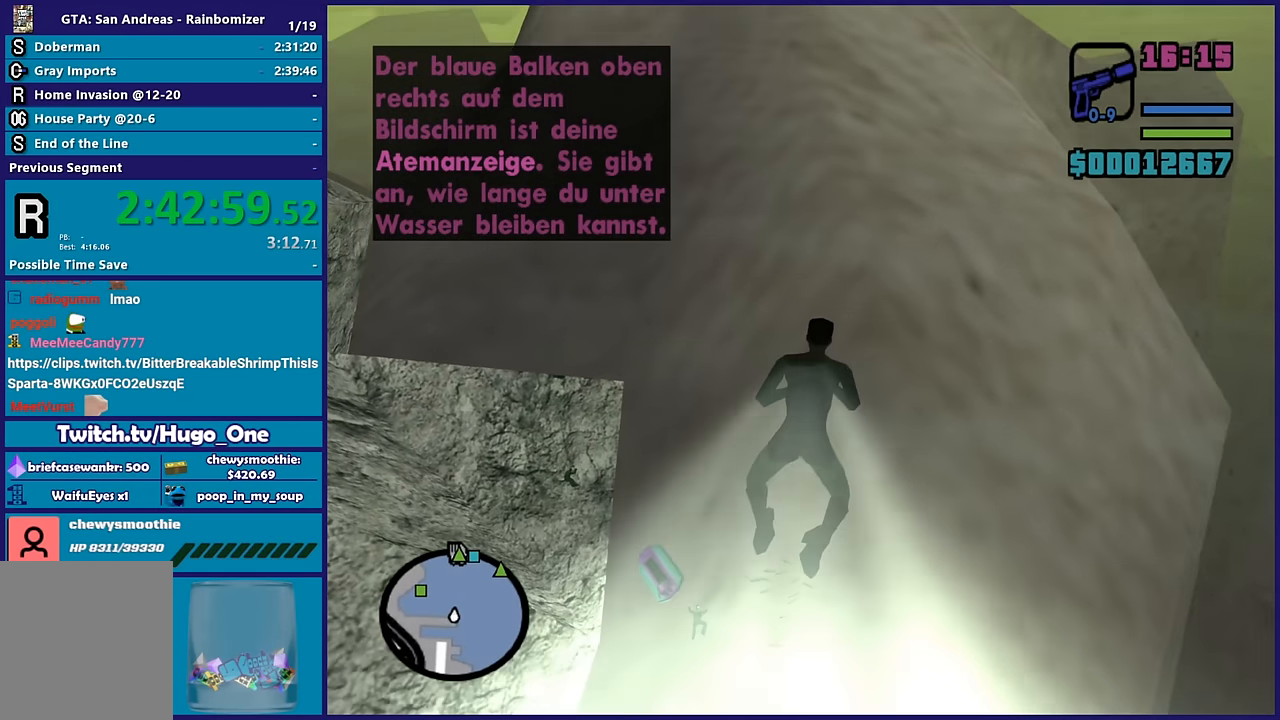
{"buttons": ["A"], "left_stick": "up", "right_stick": "center", "events": [[34, "A", "up"], [100, "A", "down"], [217, "A", "up"], [267, "A", "down"], [417, "A", "up"], [500, "A", "down"]]}
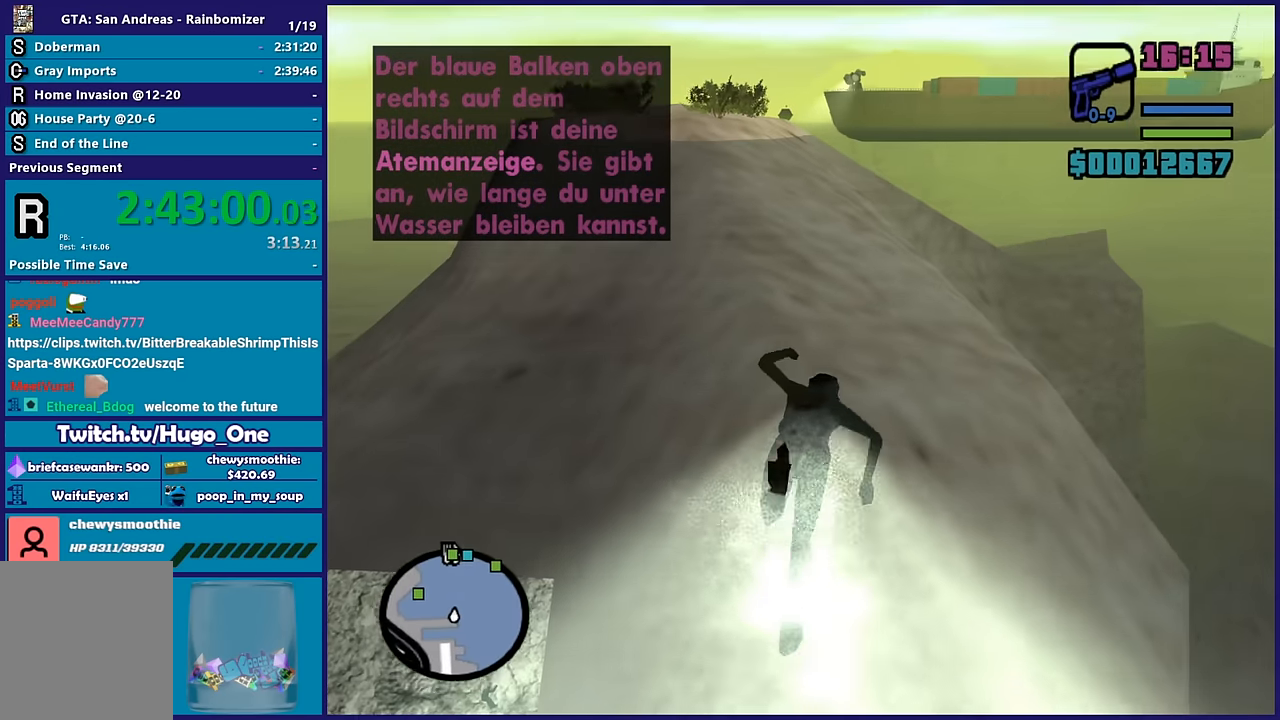
{"buttons": ["A"], "left_stick": "up", "right_stick": "center", "events": [[134, "A", "up"], [200, "A", "down"], [350, "A", "up"], [417, "A", "down"]]}
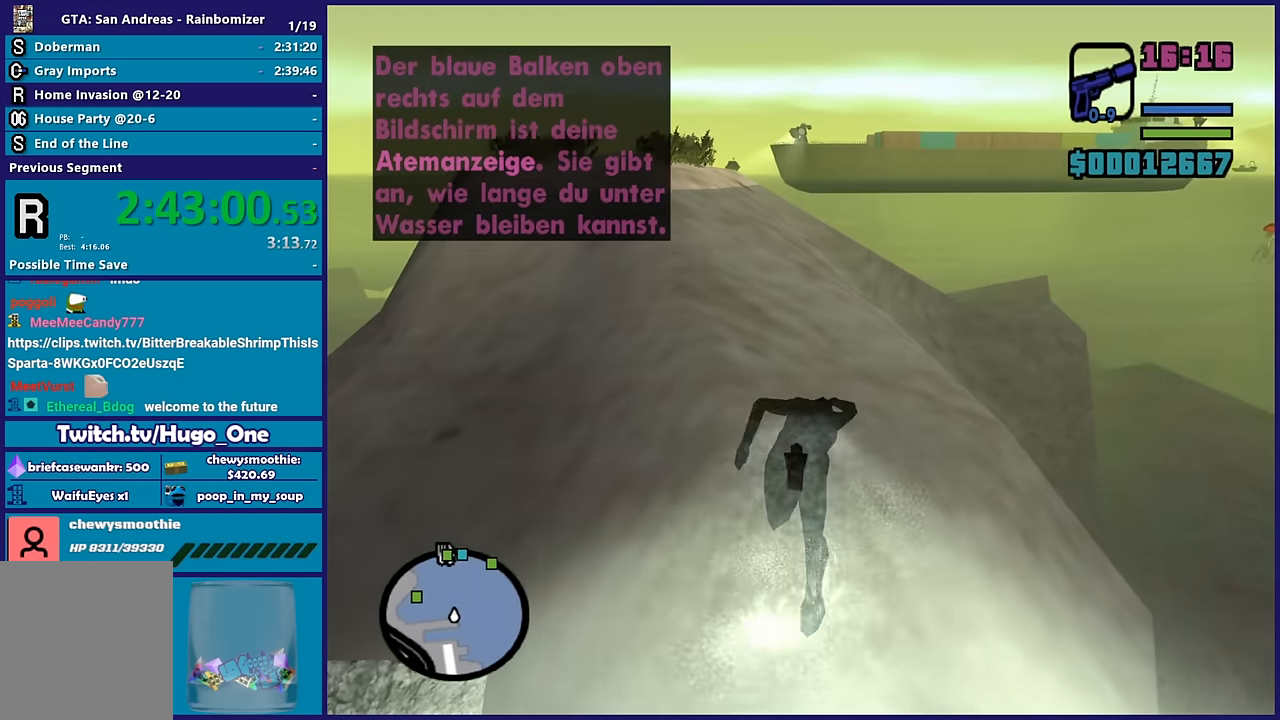
{"buttons": [], "left_stick": "up", "right_stick": "center", "events": [[34, "A", "up"], [117, "A", "down"], [250, "A", "up"], [334, "A", "down"], [450, "A", "up"]]}
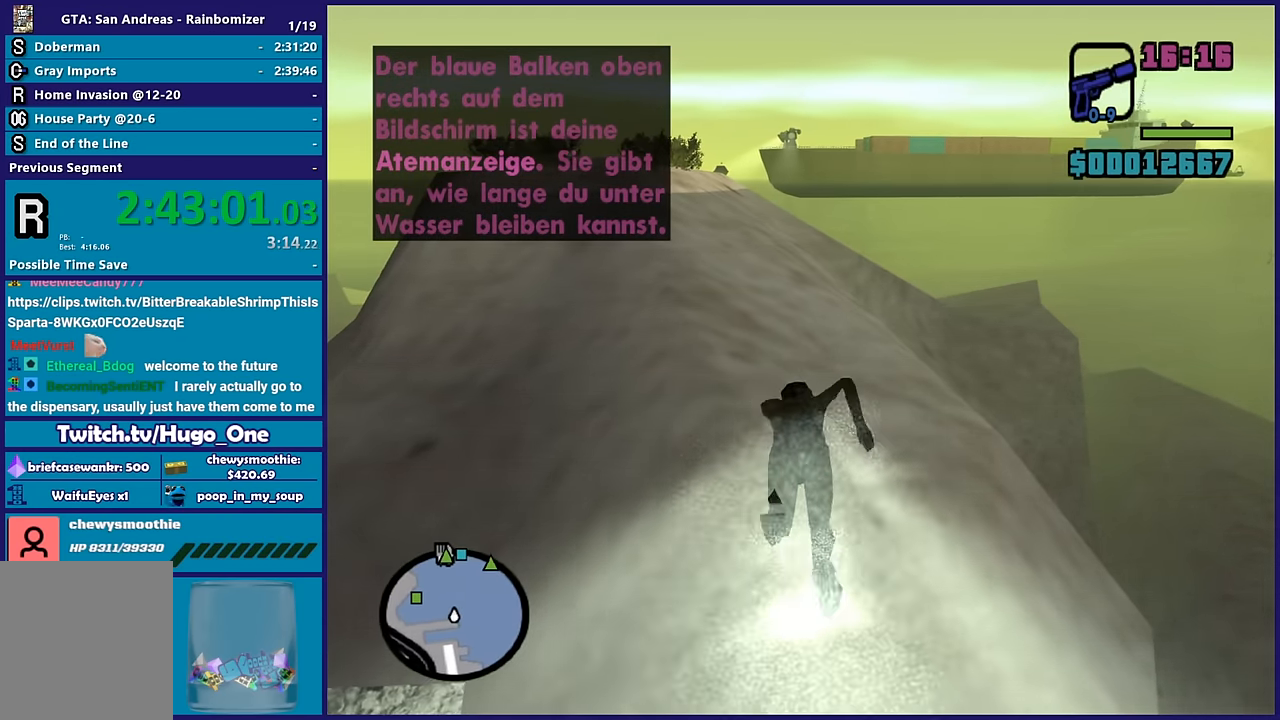
{"buttons": ["A"], "left_stick": "up", "right_stick": "center", "events": [[34, "A", "down"], [184, "A", "up"], [267, "A", "down"], [400, "A", "up"], [467, "A", "down"]]}
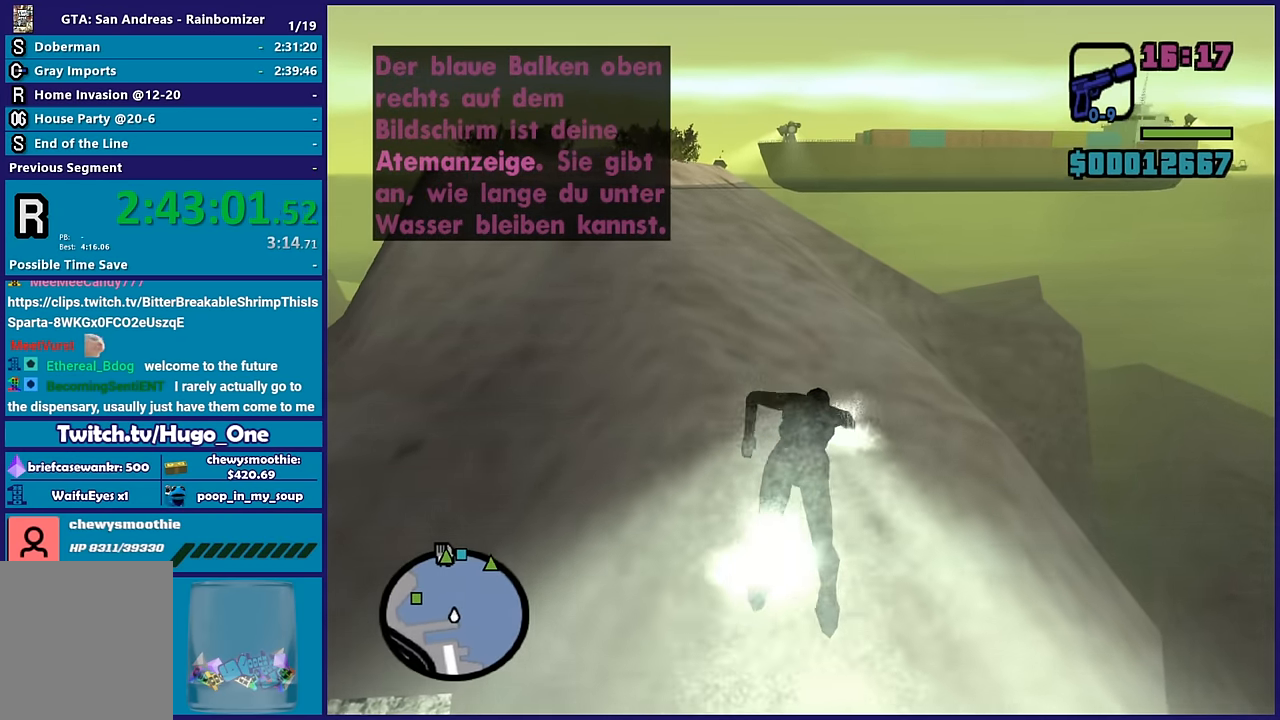
{"buttons": ["A"], "left_stick": "up", "right_stick": "center", "events": [[84, "A", "up"], [184, "A", "down"], [300, "A", "up"], [400, "A", "down"]]}
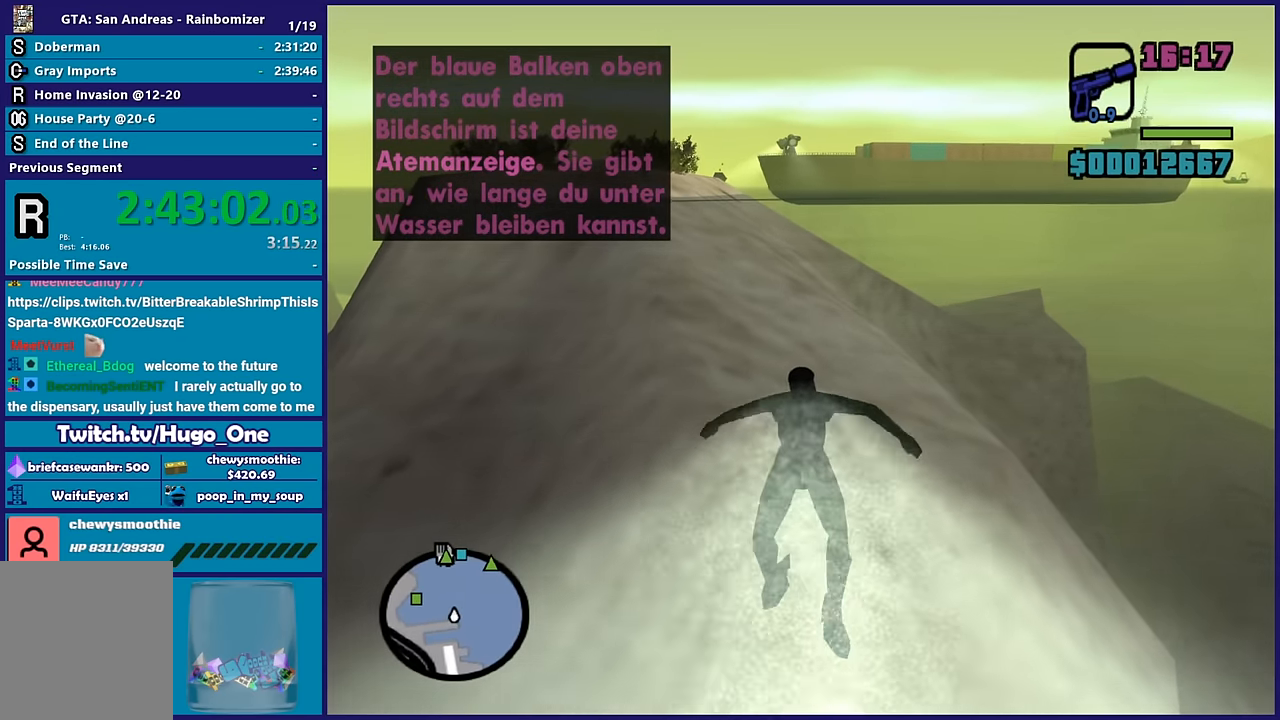
{"buttons": [], "left_stick": "up", "right_stick": "center", "events": [[17, "A", "up"], [134, "A", "down"], [250, "A", "up"], [334, "A", "down"], [484, "A", "up"]]}
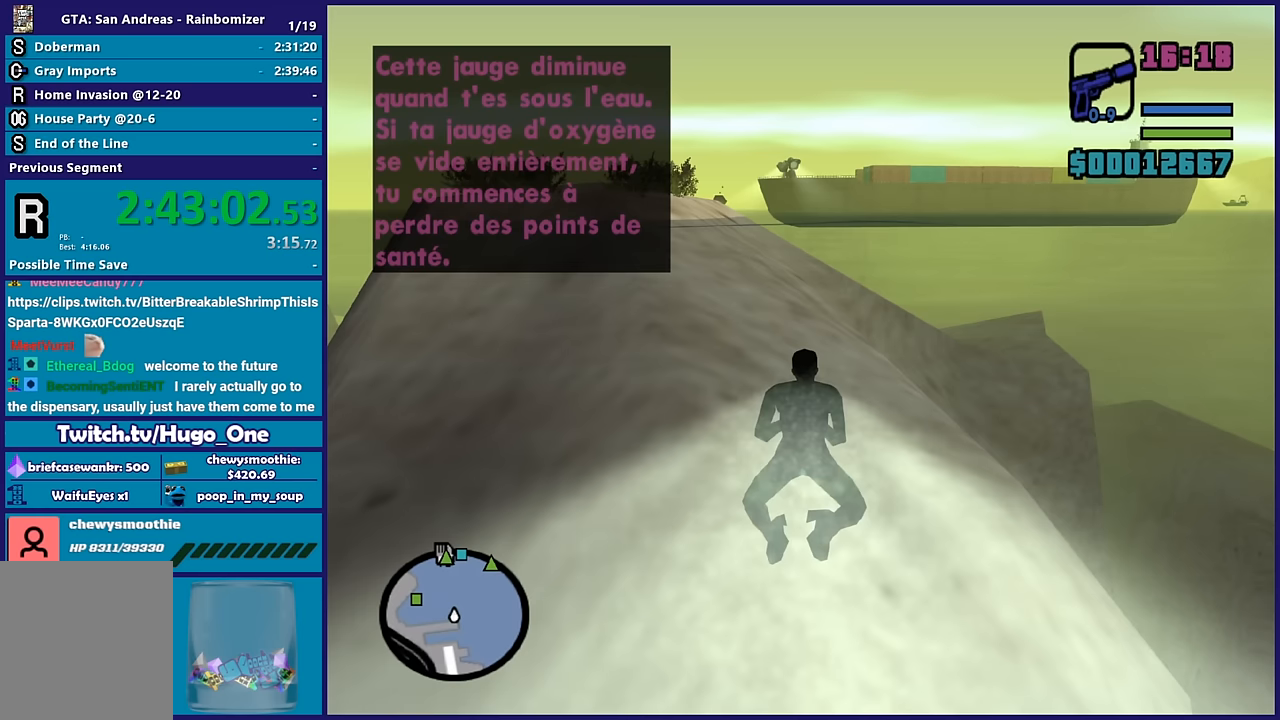
{"buttons": ["A"], "left_stick": "up", "right_stick": "center", "events": [[67, "A", "down"], [183, "A", "up"], [283, "A", "down"], [400, "A", "up"], [483, "A", "down"]]}
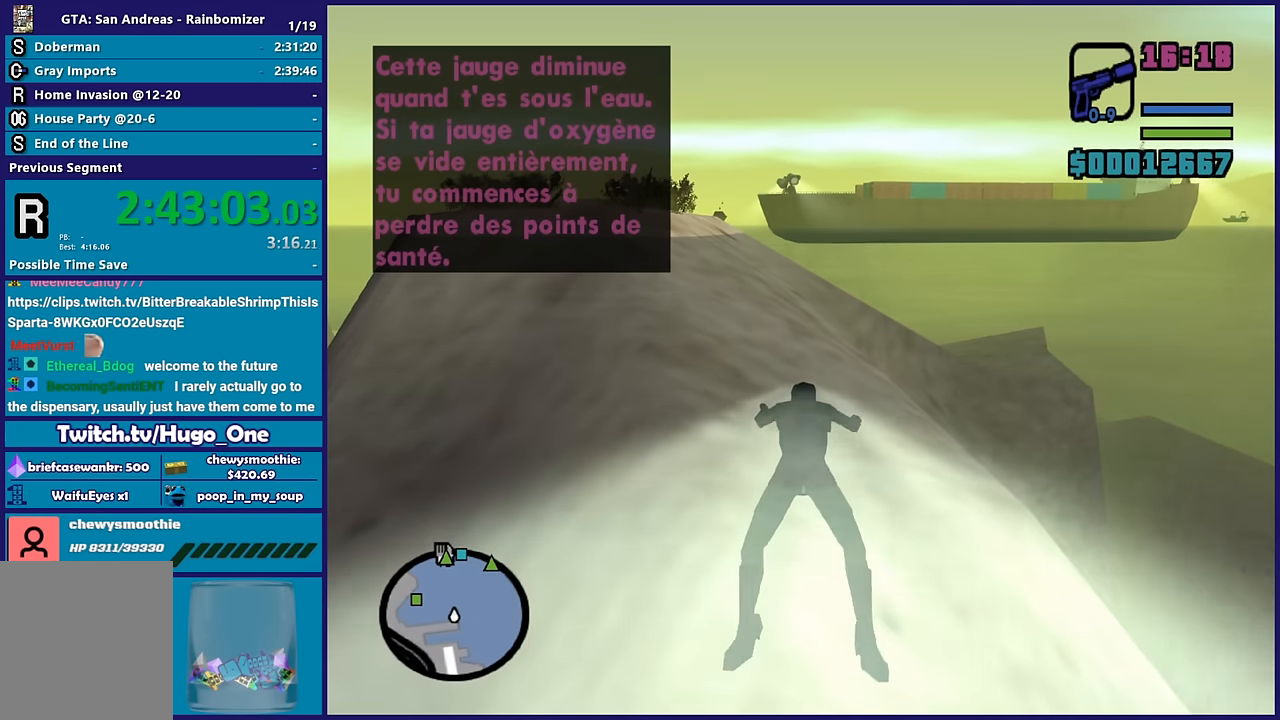
{"buttons": ["A"], "left_stick": "up", "right_stick": "center", "events": [[117, "A", "up"], [217, "A", "down"], [333, "A", "up"], [450, "A", "down"]]}
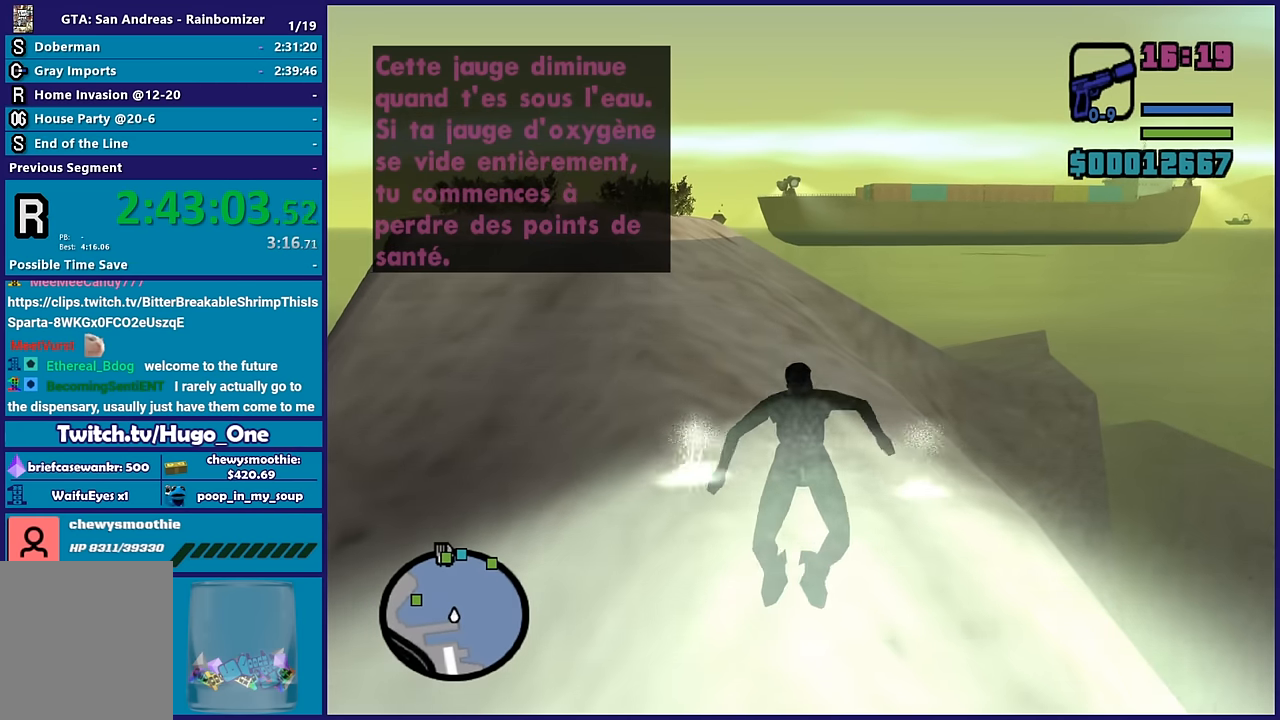
{"buttons": [], "left_stick": "up", "right_stick": "center", "events": [[50, "A", "up"], [133, "A", "down"], [283, "A", "up"], [367, "A", "down"], [500, "A", "up"]]}
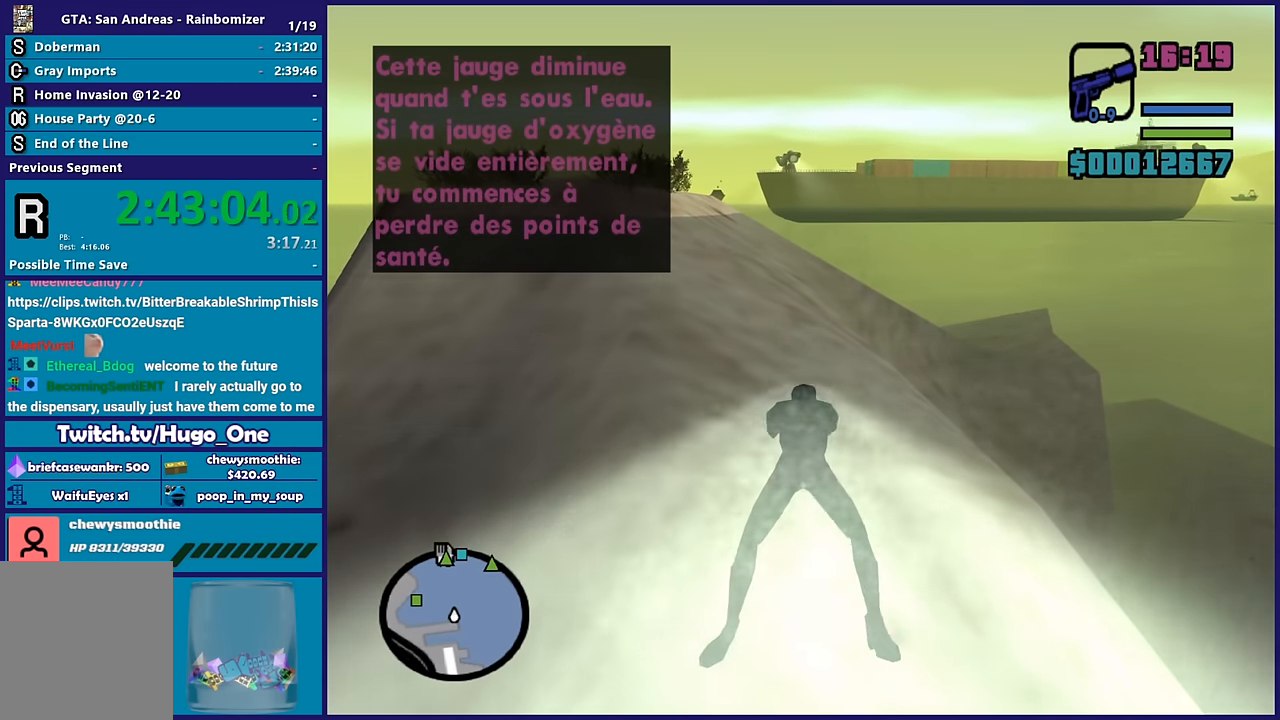
{"buttons": [], "left_stick": "up", "right_stick": "center", "events": [[100, "A", "down"], [200, "A", "up"], [317, "A", "down"], [433, "A", "up"]]}
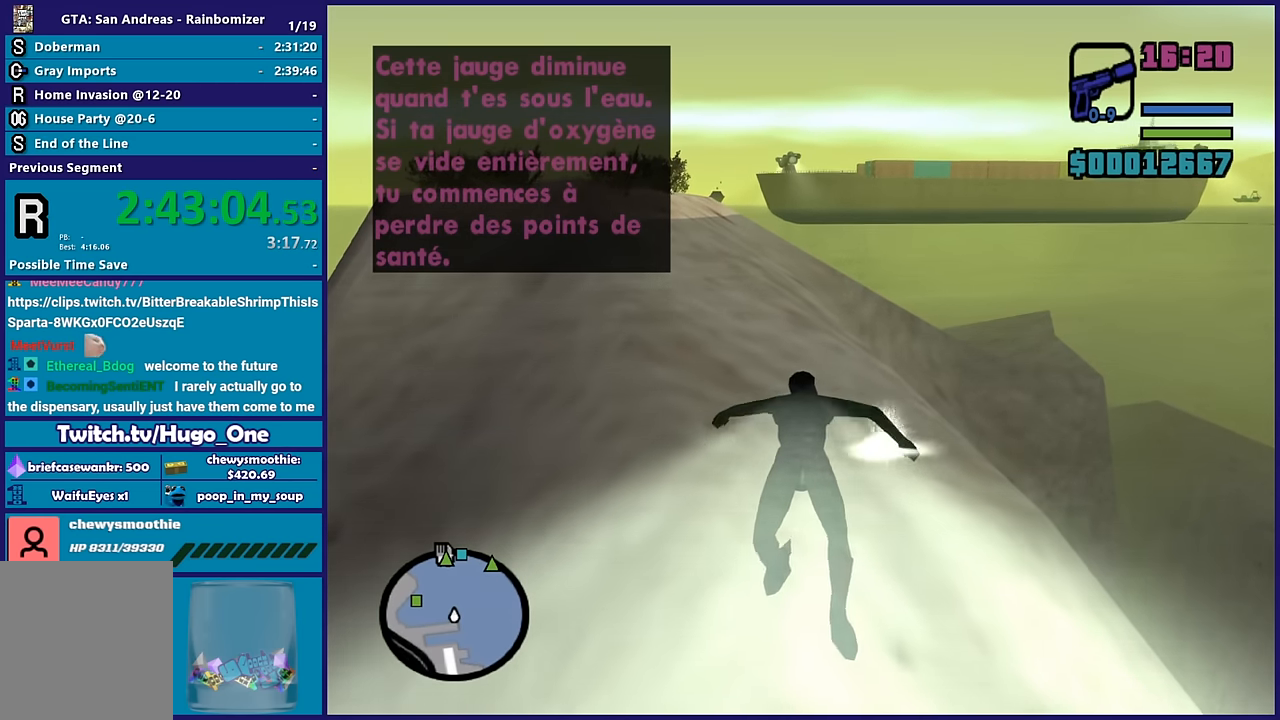
{"buttons": ["A"], "left_stick": "up", "right_stick": "center", "events": [[50, "A", "down"], [167, "A", "up"], [267, "A", "down"], [383, "A", "up"], [500, "A", "down"]]}
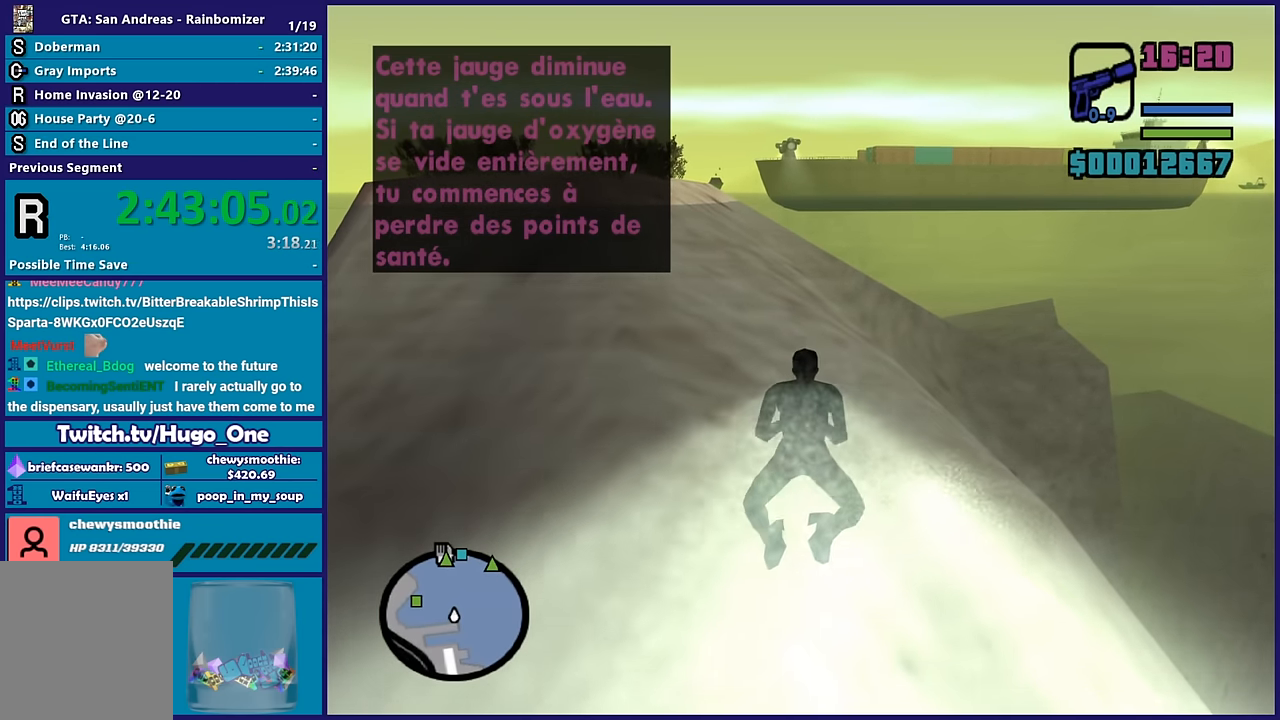
{"buttons": ["A"], "left_stick": "up", "right_stick": "center", "events": [[117, "A", "up"], [200, "A", "down"], [333, "A", "up"], [417, "A", "down"]]}
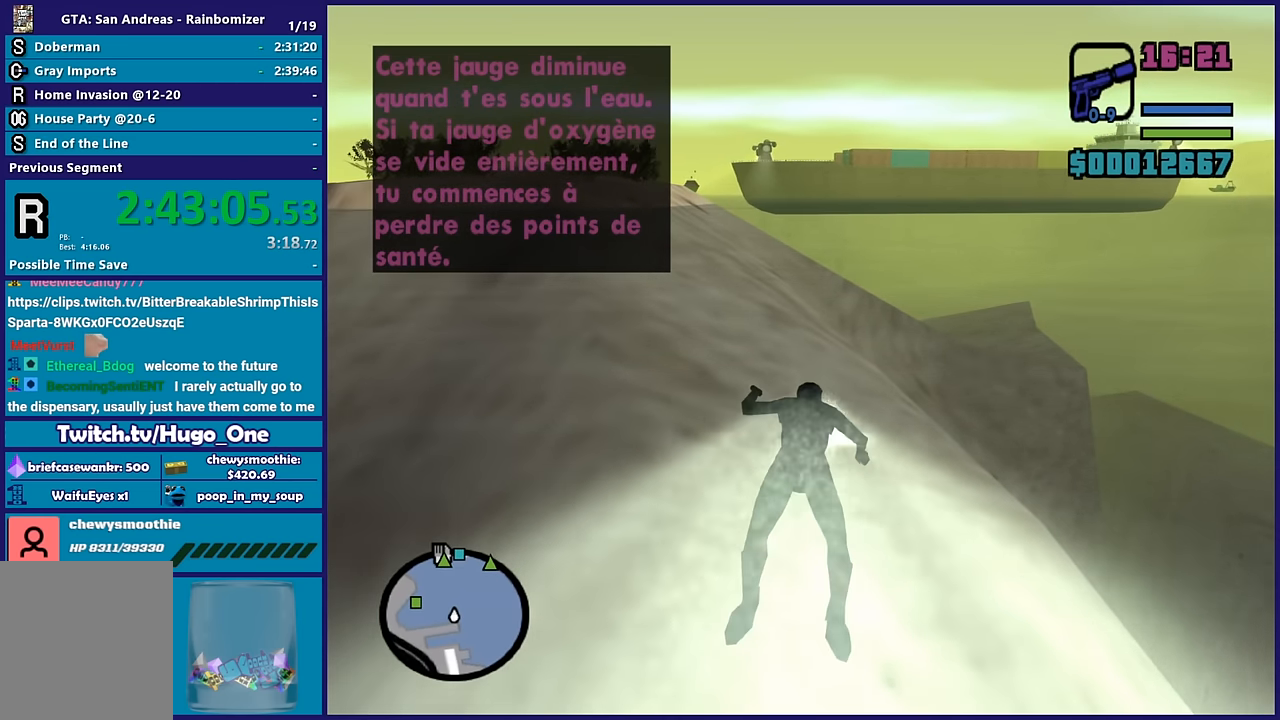
{"buttons": [], "left_stick": "up", "right_stick": "center", "events": [[50, "A", "up"], [133, "A", "down"], [250, "A", "up"], [350, "A", "down"], [483, "A", "up"]]}
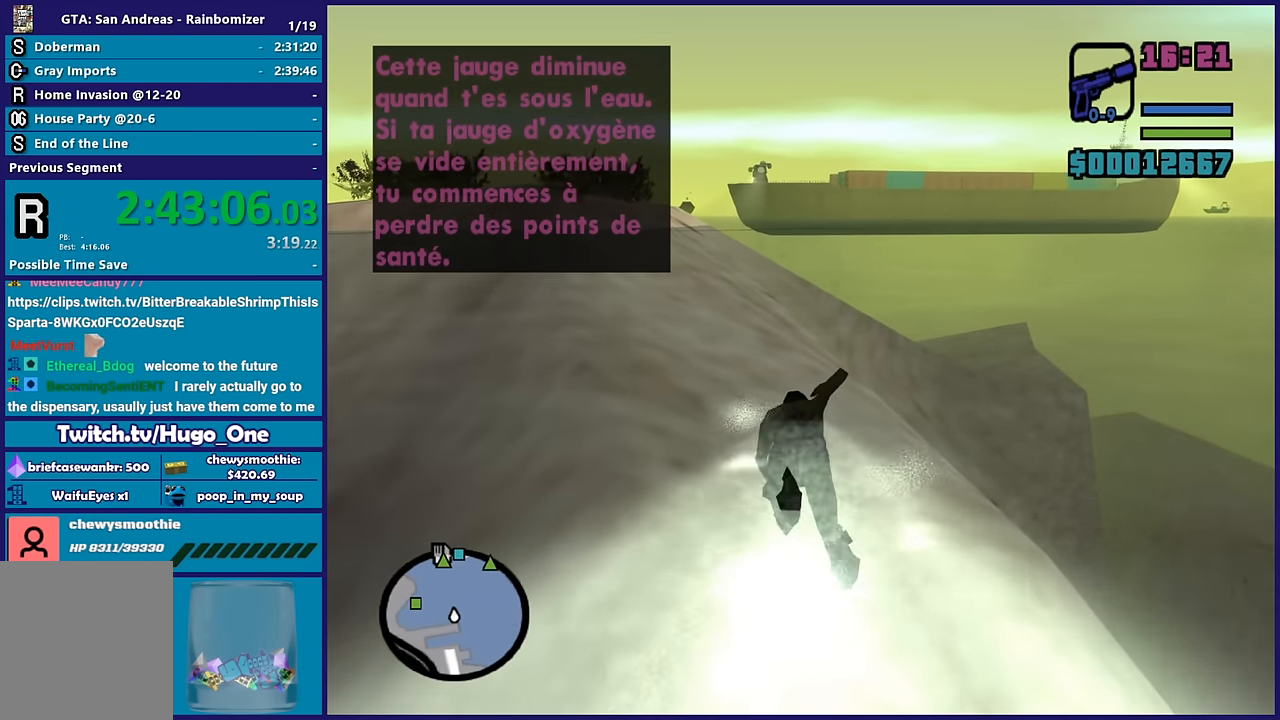
{"buttons": [], "left_stick": "up", "right_stick": "center", "events": [[83, "A", "down"], [183, "A", "up"], [300, "A", "down"], [417, "A", "up"]]}
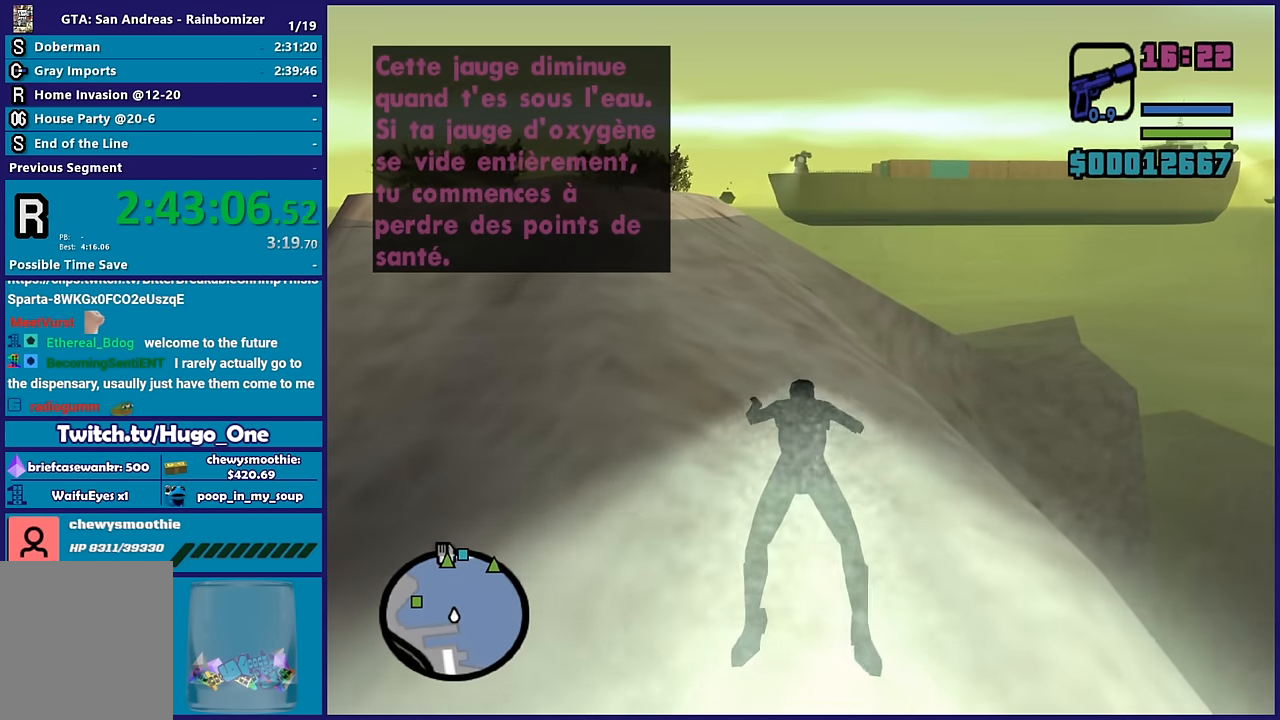
{"buttons": ["A"], "left_stick": "up", "right_stick": "center", "events": [[17, "A", "down"], [117, "A", "up"], [233, "A", "down"], [333, "A", "up"], [433, "A", "down"]]}
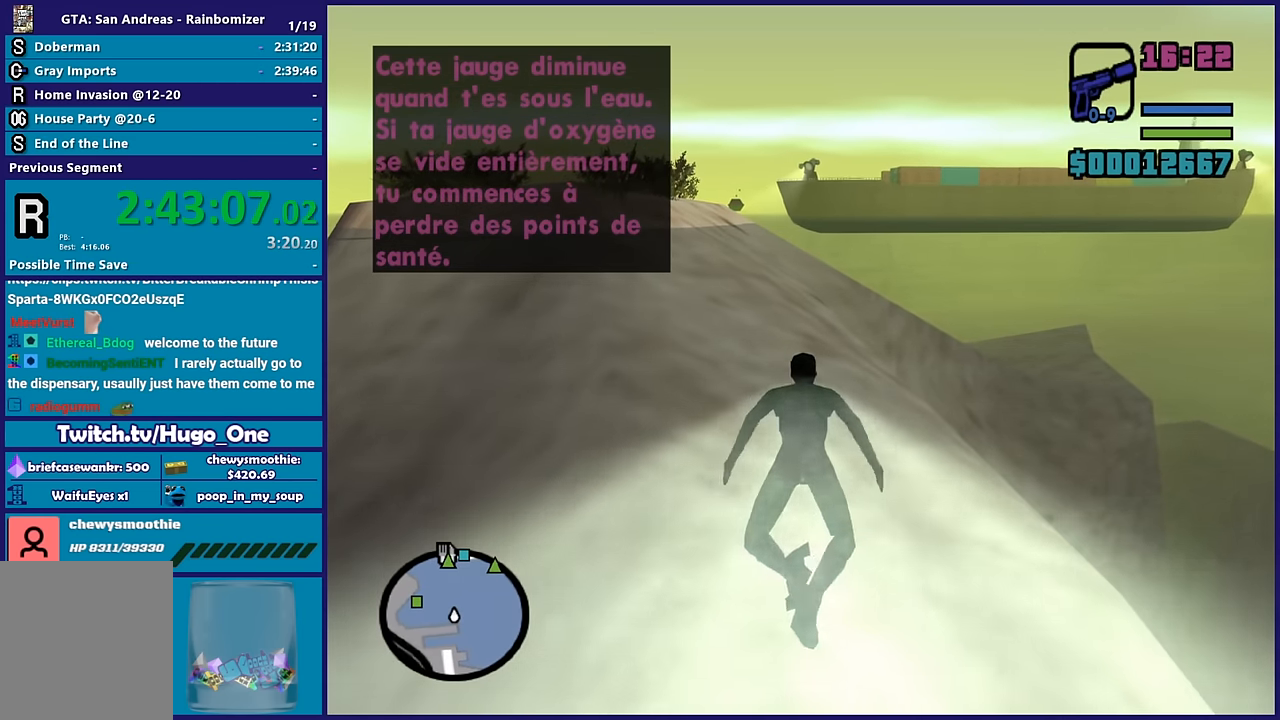
{"buttons": ["A"], "left_stick": "up", "right_stick": "center", "events": [[67, "A", "up"], [183, "A", "down"], [317, "A", "up"], [400, "A", "down"]]}
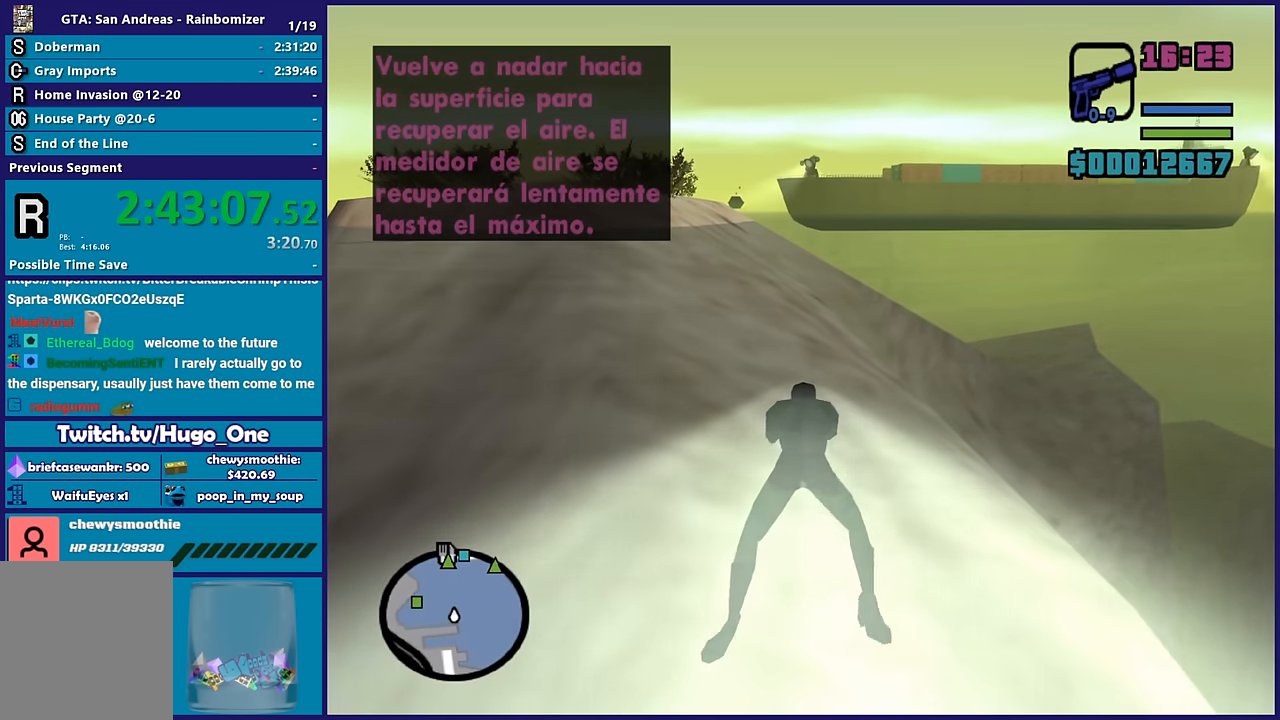
{"buttons": [], "left_stick": "up", "right_stick": "center", "events": [[33, "A", "up"], [117, "A", "down"], [250, "A", "up"], [350, "A", "down"], [433, "A", "up"]]}
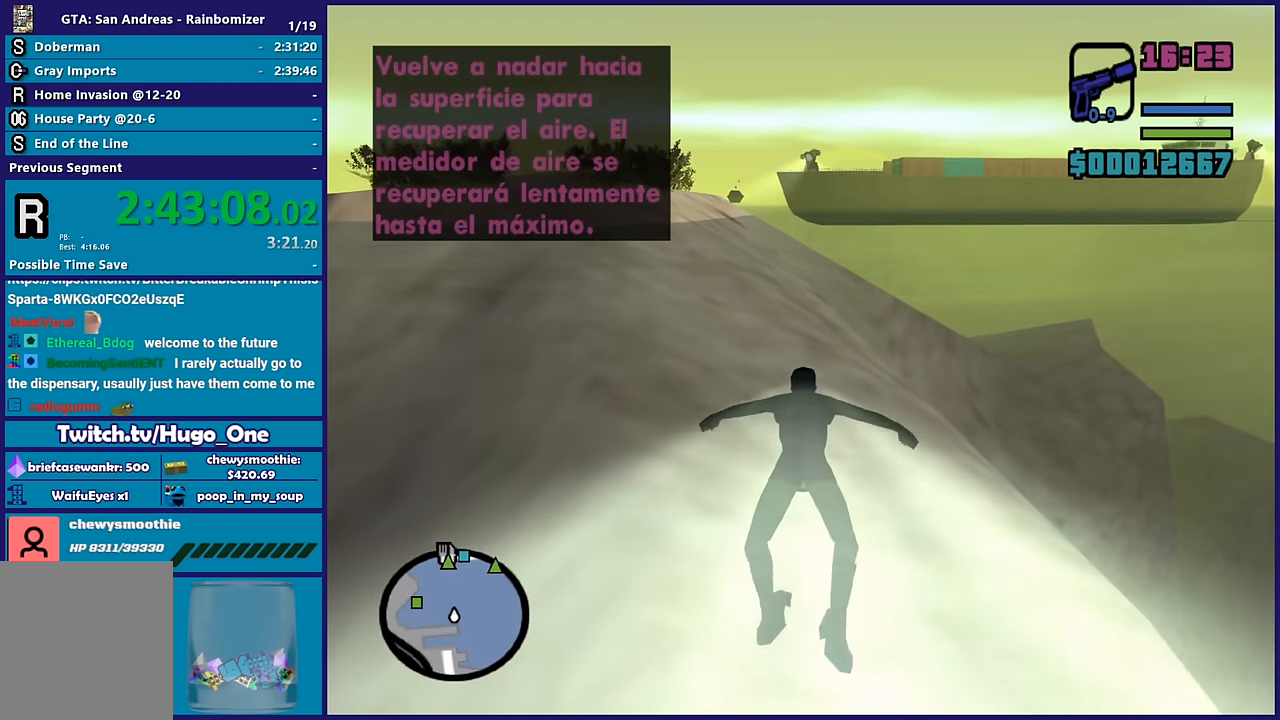
{"buttons": ["A"], "left_stick": "up", "right_stick": "center", "events": [[50, "A", "down"], [167, "A", "up"], [267, "A", "down"], [367, "A", "up"], [483, "A", "down"]]}